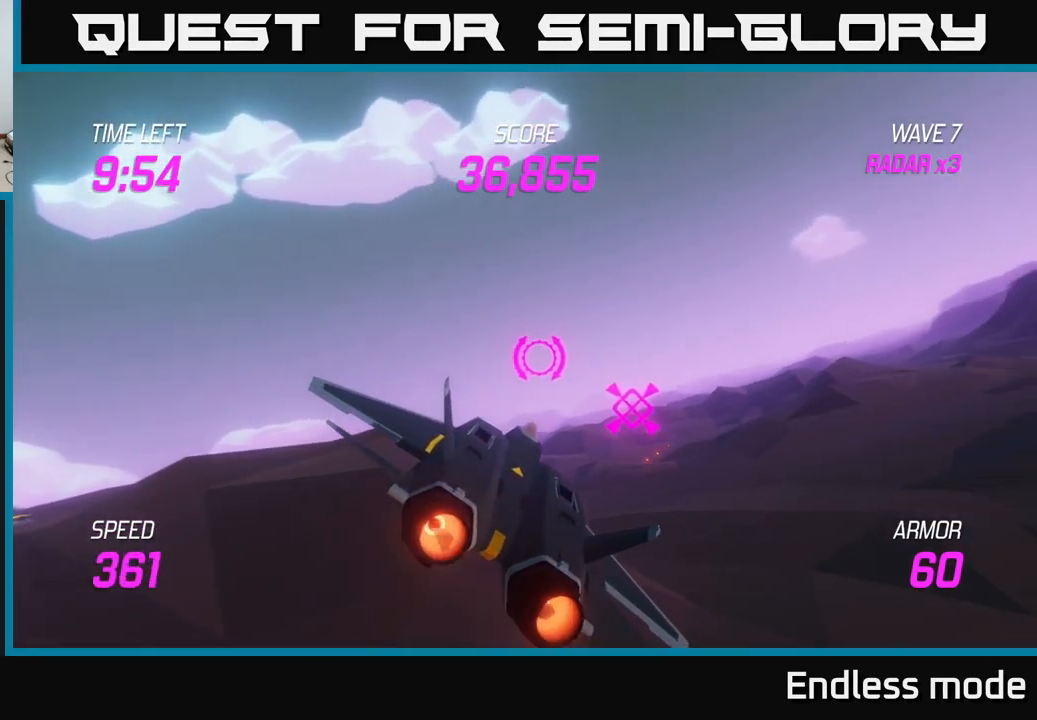
Gameplay with a controller (Xbox layout); each line is a JSON object with the inputs held at the frame after it. "events" lists button and stick changes between this image and that frame as [ms after this image, input, new state], when the widget could be followed in between.
{"buttons": ["L2"], "left_stick": "center", "right_stick": "center", "events": [[450, "left_stick", "center"]]}
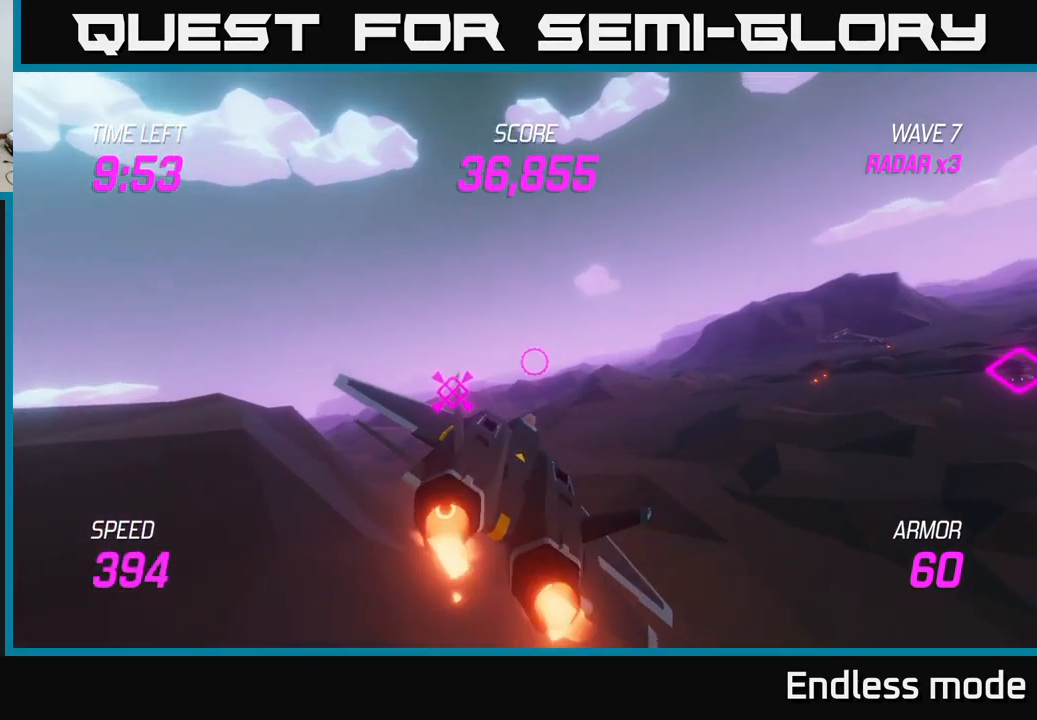
{"buttons": ["L2"], "left_stick": "right", "right_stick": "center", "events": [[483, "left_stick", "right"]]}
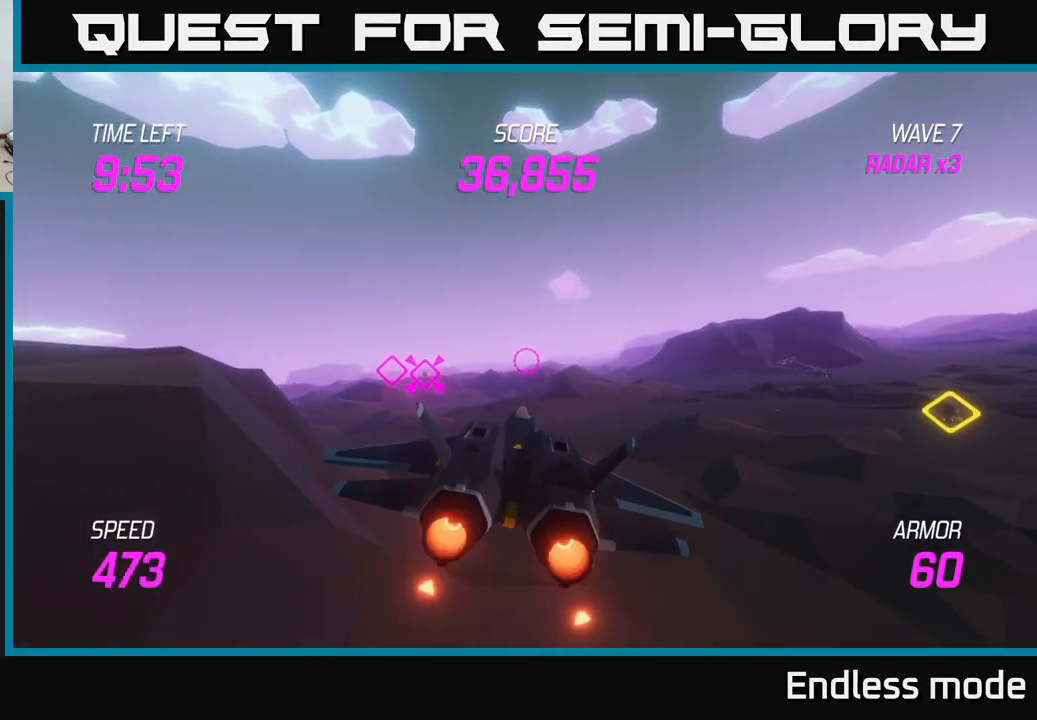
{"buttons": [], "left_stick": "up-right", "right_stick": "center", "events": [[366, "L2", "up"], [450, "left_stick", "up-right"]]}
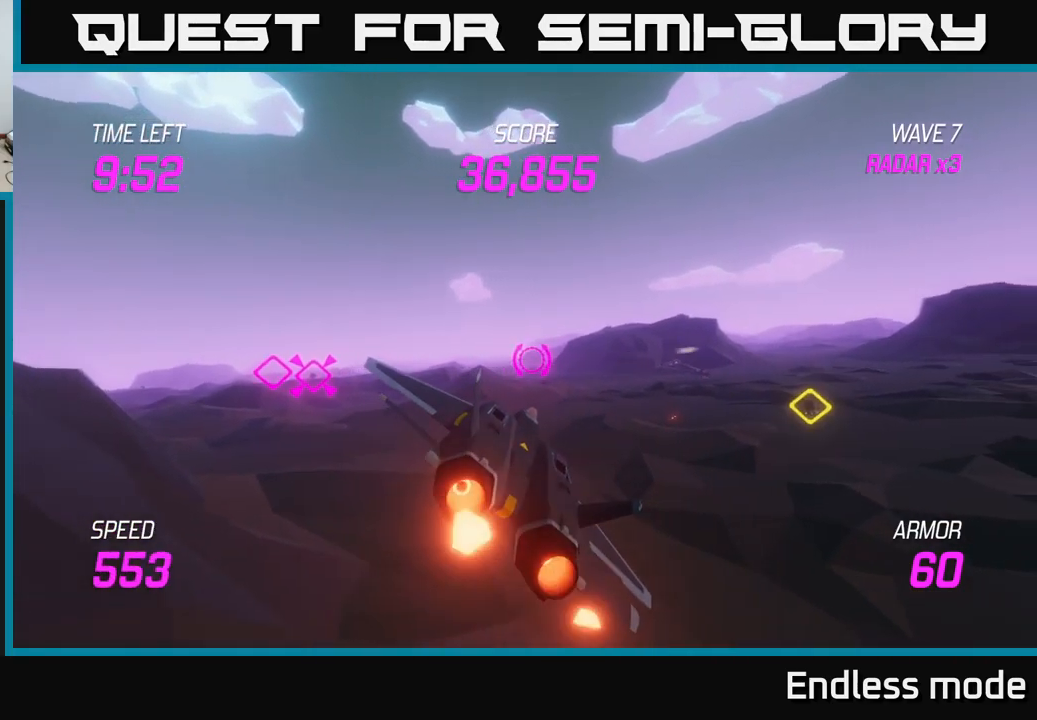
{"buttons": [], "left_stick": "right", "right_stick": "center", "events": [[316, "L2", "down"], [416, "left_stick", "right"], [466, "L2", "up"]]}
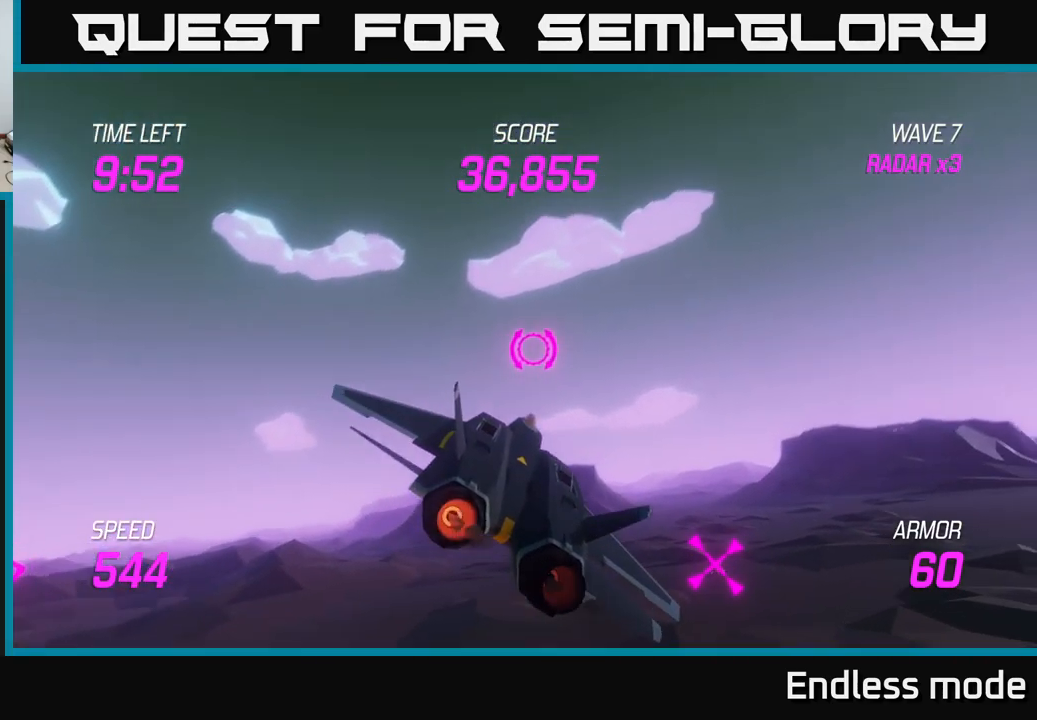
{"buttons": ["L2"], "left_stick": "right", "right_stick": "center", "events": [[33, "L2", "down"], [150, "L2", "up"], [233, "L2", "down"]]}
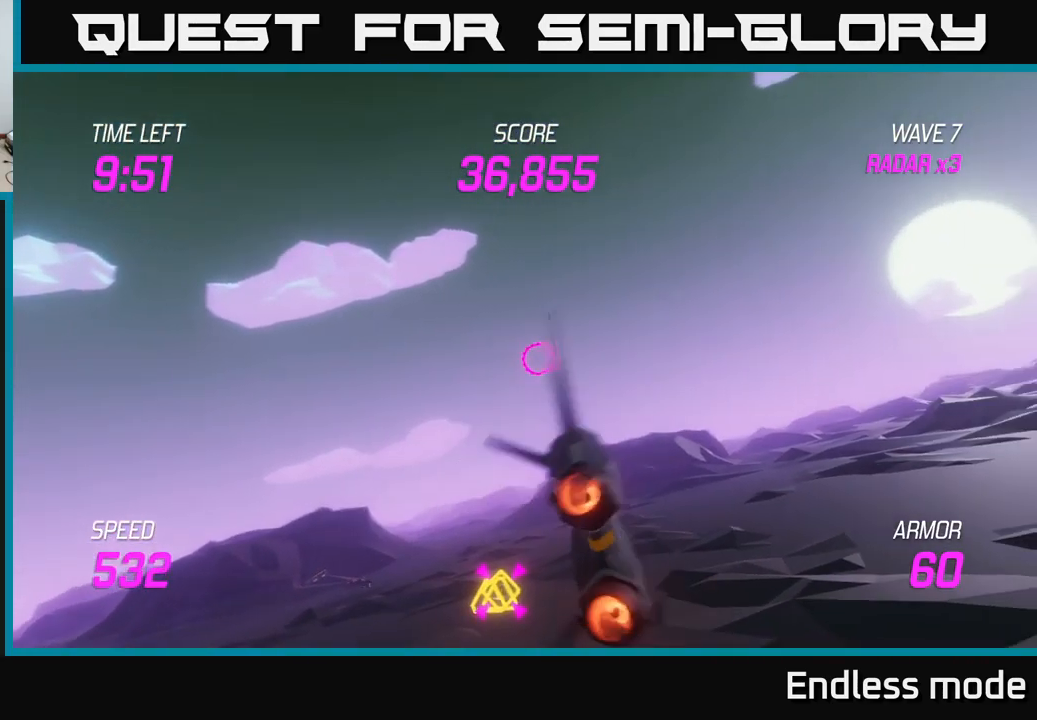
{"buttons": ["L2"], "left_stick": "down-left", "right_stick": "center", "events": [[100, "left_stick", "down"], [150, "left_stick", "down-left"]]}
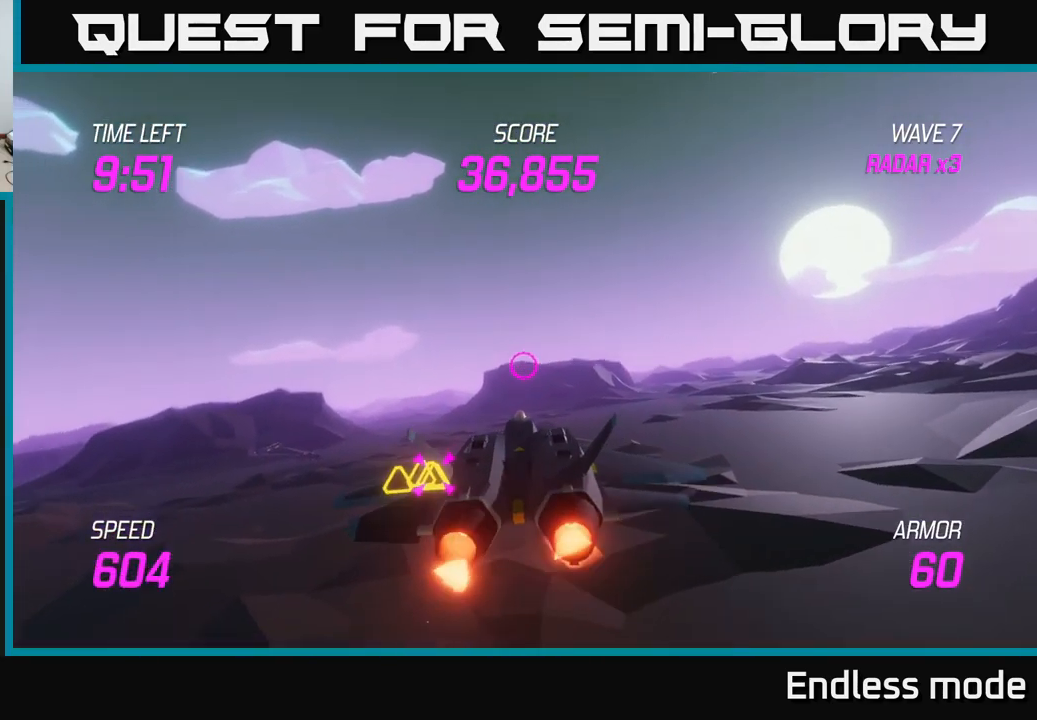
{"buttons": ["L2", "R2"], "left_stick": "down-left", "right_stick": "center", "events": [[33, "left_stick", "center"], [83, "left_stick", "left"], [200, "left_stick", "down-left"], [416, "R2", "down"]]}
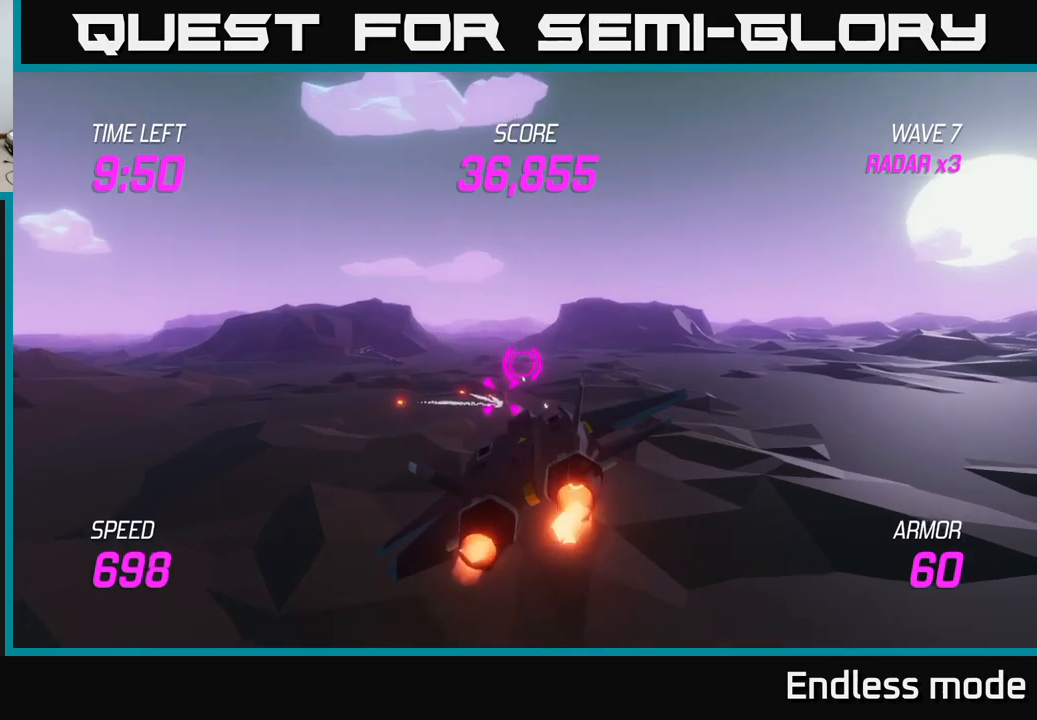
{"buttons": ["L2", "R2"], "left_stick": "center", "right_stick": "center", "events": [[17, "R2", "up"], [67, "left_stick", "down-right"], [83, "R2", "down"], [150, "left_stick", "center"], [200, "R2", "up"], [283, "R2", "down"], [350, "R2", "up"], [433, "R2", "down"]]}
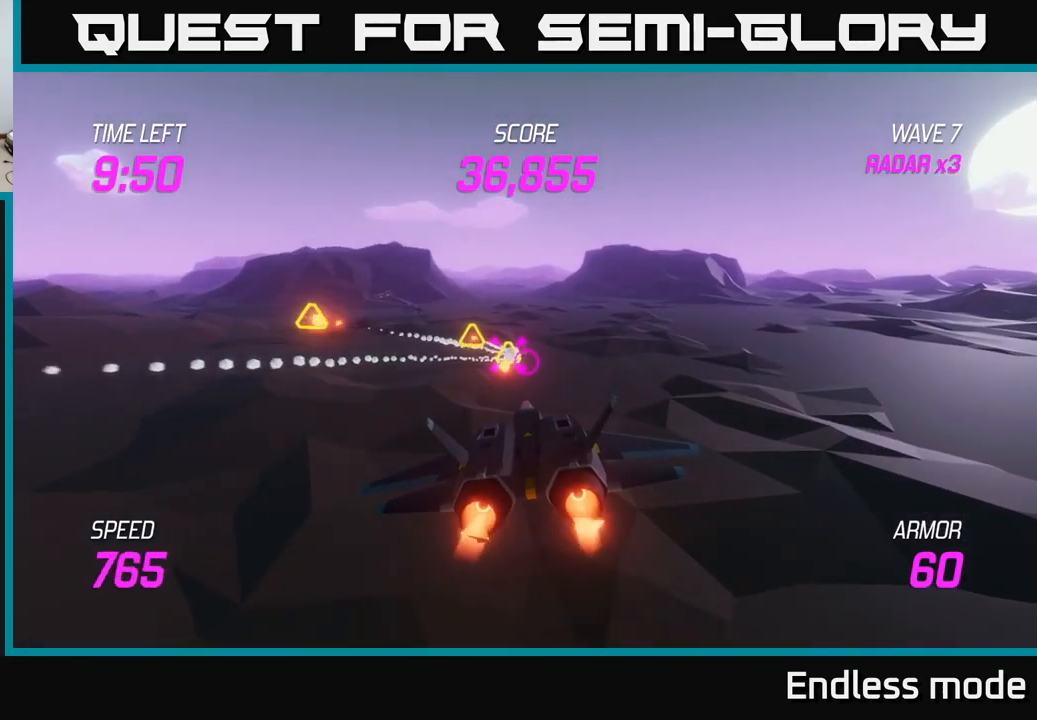
{"buttons": ["L2"], "left_stick": "center", "right_stick": "center", "events": [[33, "R2", "up"], [133, "R2", "down"], [233, "R2", "up"], [317, "R2", "down"], [417, "R2", "up"]]}
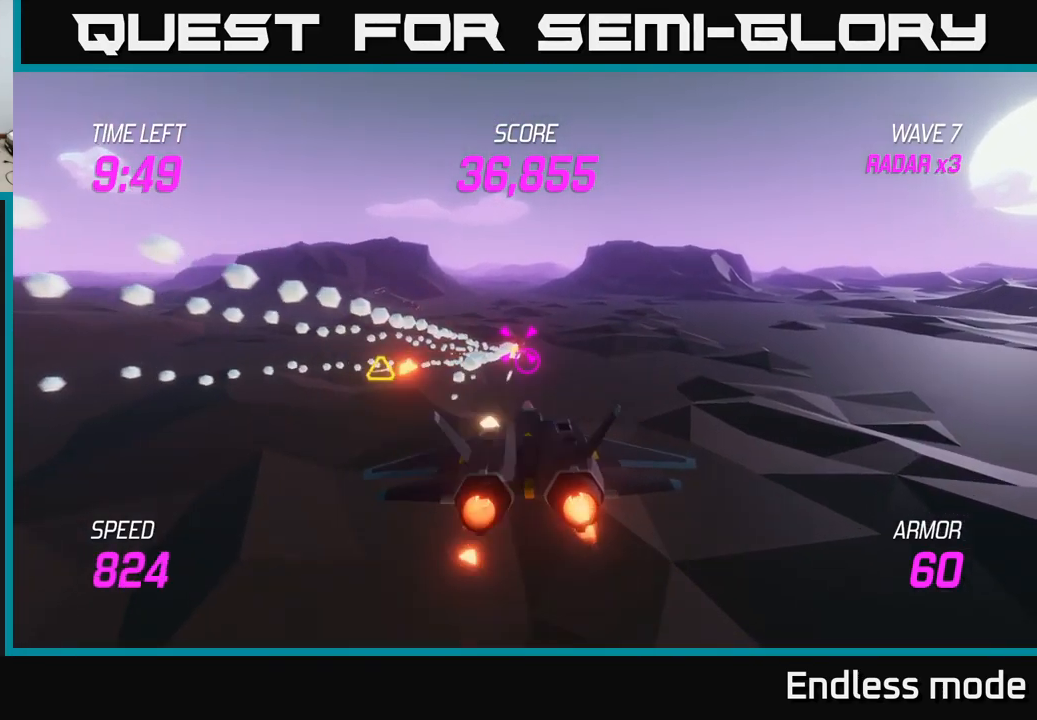
{"buttons": ["L2"], "left_stick": "up", "right_stick": "center", "events": [[17, "R2", "down"], [100, "R2", "up"], [167, "R2", "down"], [267, "R2", "up"], [350, "R2", "down"], [433, "left_stick", "up"], [483, "R2", "up"]]}
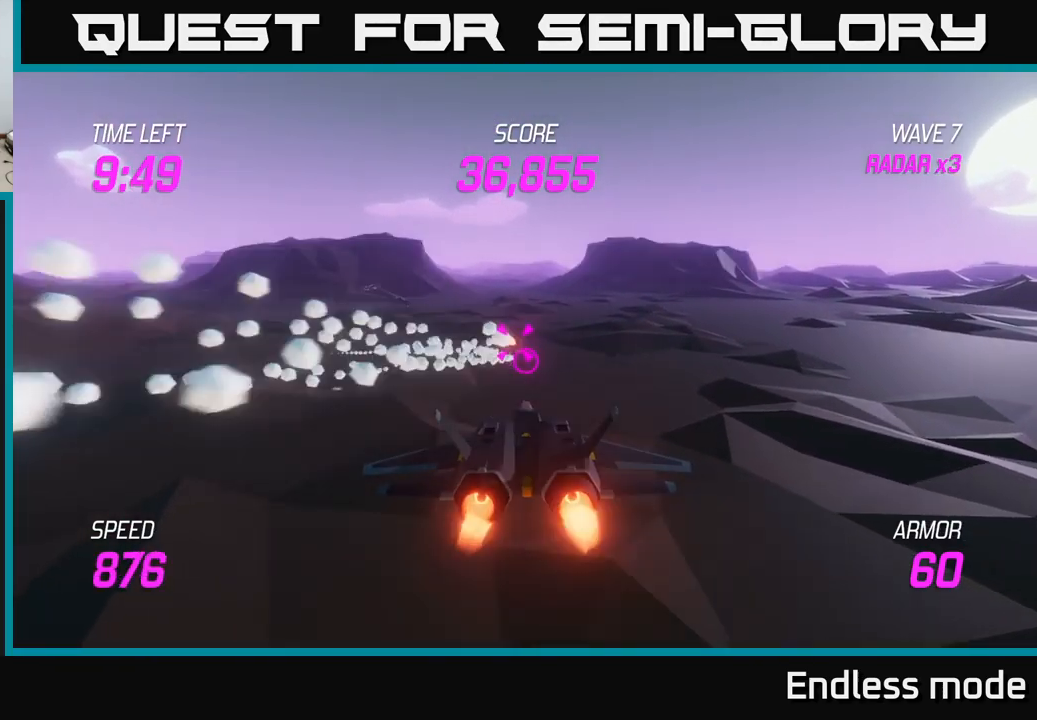
{"buttons": ["L2", "R2"], "left_stick": "center", "right_stick": "center", "events": [[150, "left_stick", "center"], [200, "left_stick", "down"], [217, "R2", "down"], [383, "R2", "up"], [383, "left_stick", "center"], [433, "R2", "down"]]}
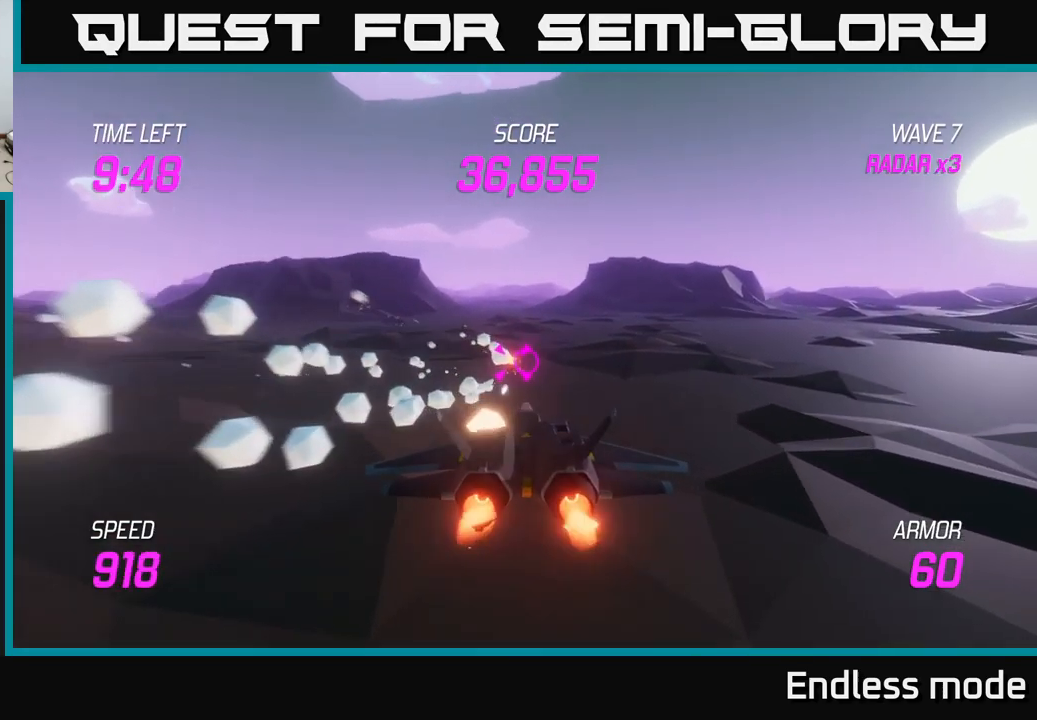
{"buttons": [], "left_stick": "up-left", "right_stick": "center", "events": [[33, "R2", "up"], [133, "R2", "down"], [250, "R2", "up"], [267, "left_stick", "up-left"], [317, "R2", "down"], [367, "R2", "up"], [450, "L2", "up"]]}
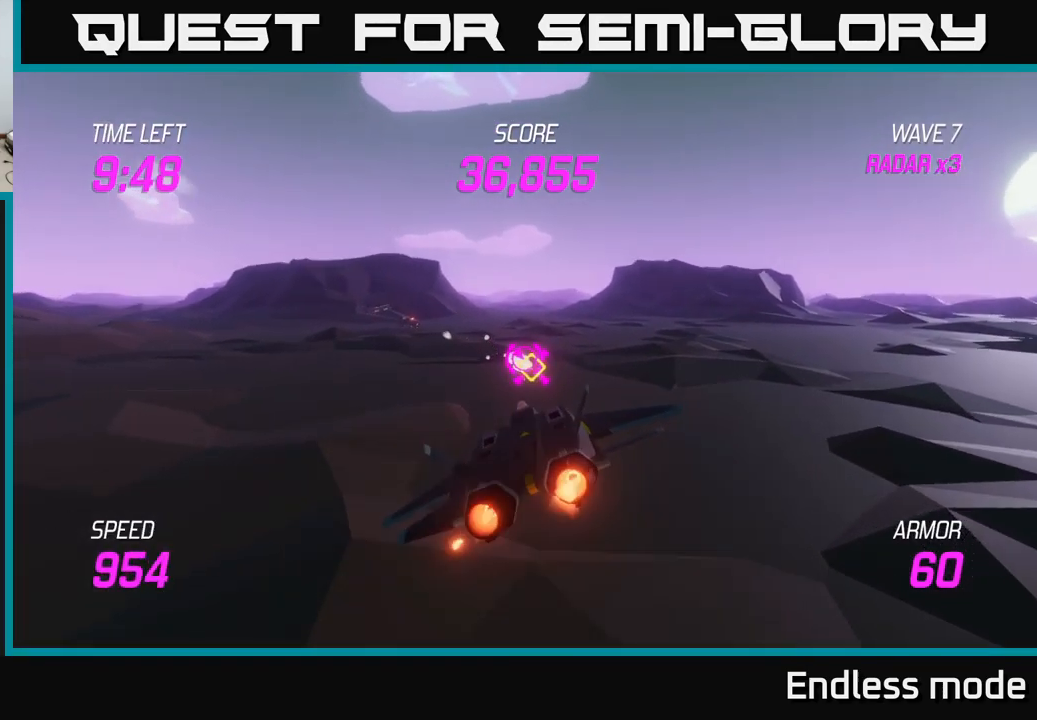
{"buttons": [], "left_stick": "up-left", "right_stick": "center", "events": []}
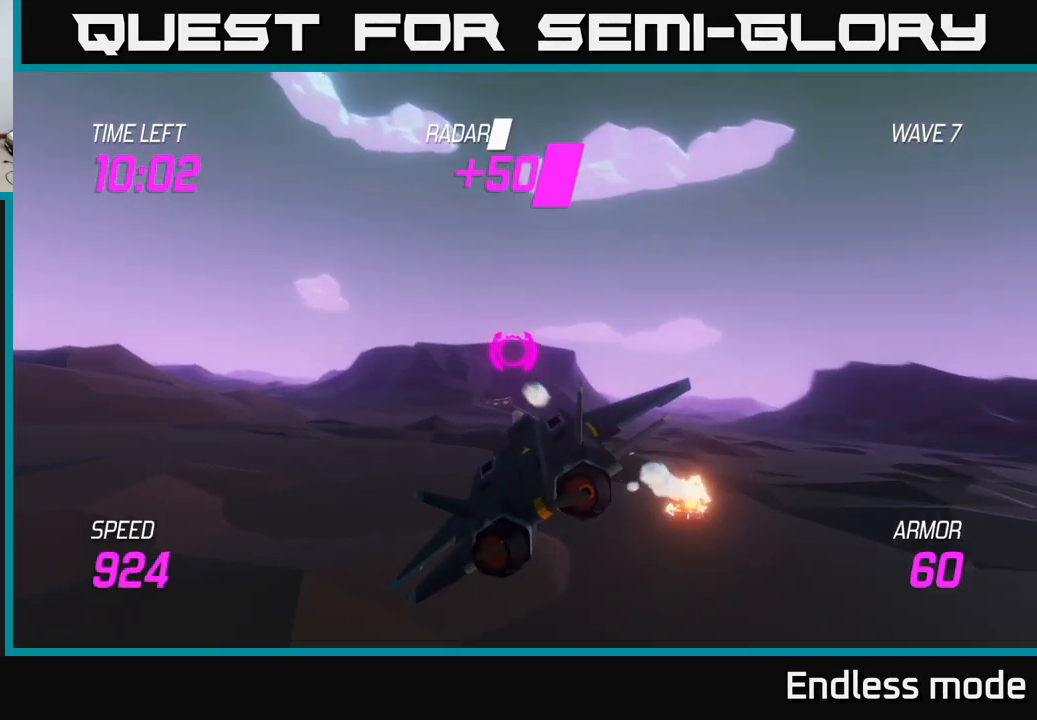
{"buttons": ["L2"], "left_stick": "left", "right_stick": "center", "events": [[117, "left_stick", "left"], [133, "L2", "down"]]}
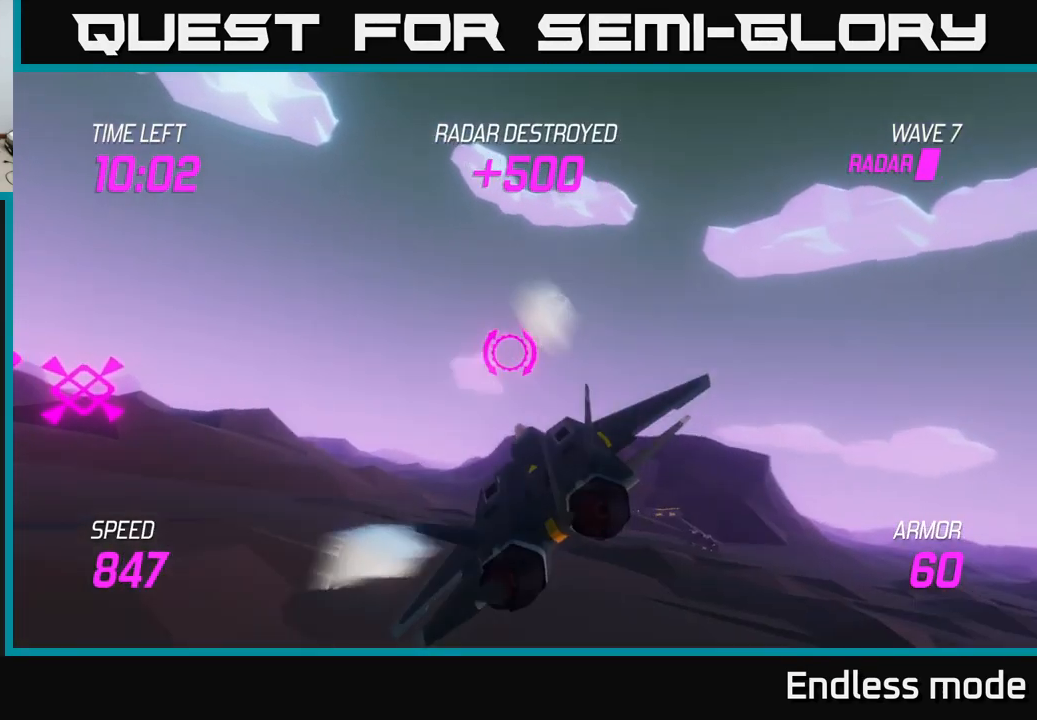
{"buttons": ["L2"], "left_stick": "up-left", "right_stick": "center", "events": [[400, "left_stick", "up-left"]]}
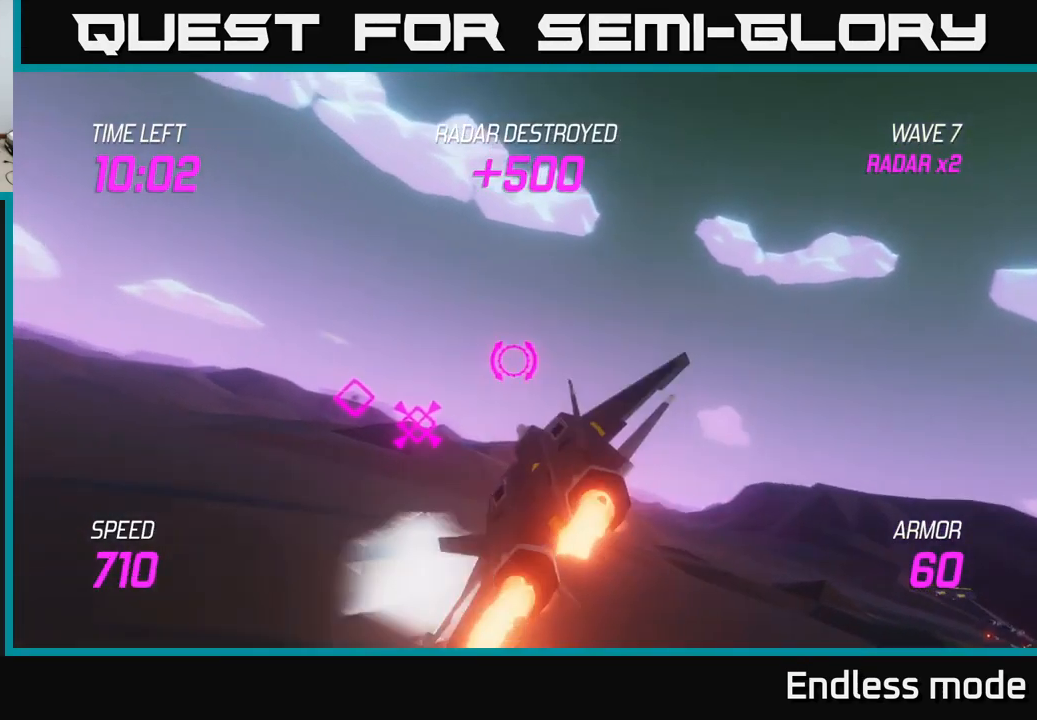
{"buttons": ["L2"], "left_stick": "up", "right_stick": "center", "events": [[17, "left_stick", "center"], [367, "left_stick", "up"]]}
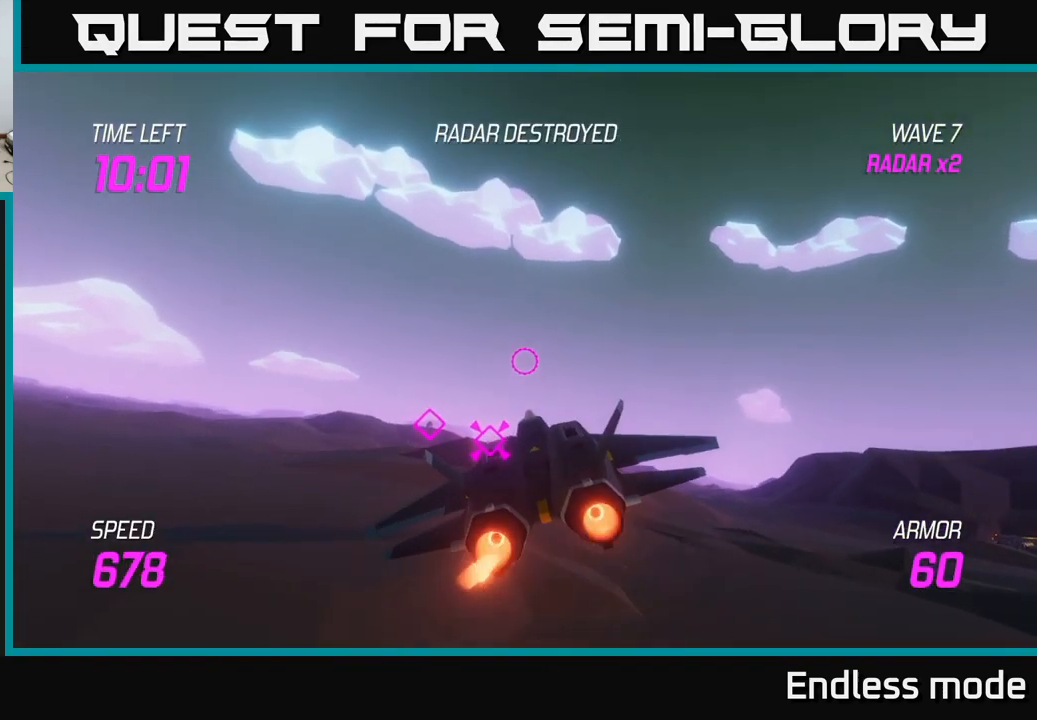
{"buttons": ["L2"], "left_stick": "center", "right_stick": "center", "events": [[133, "left_stick", "center"]]}
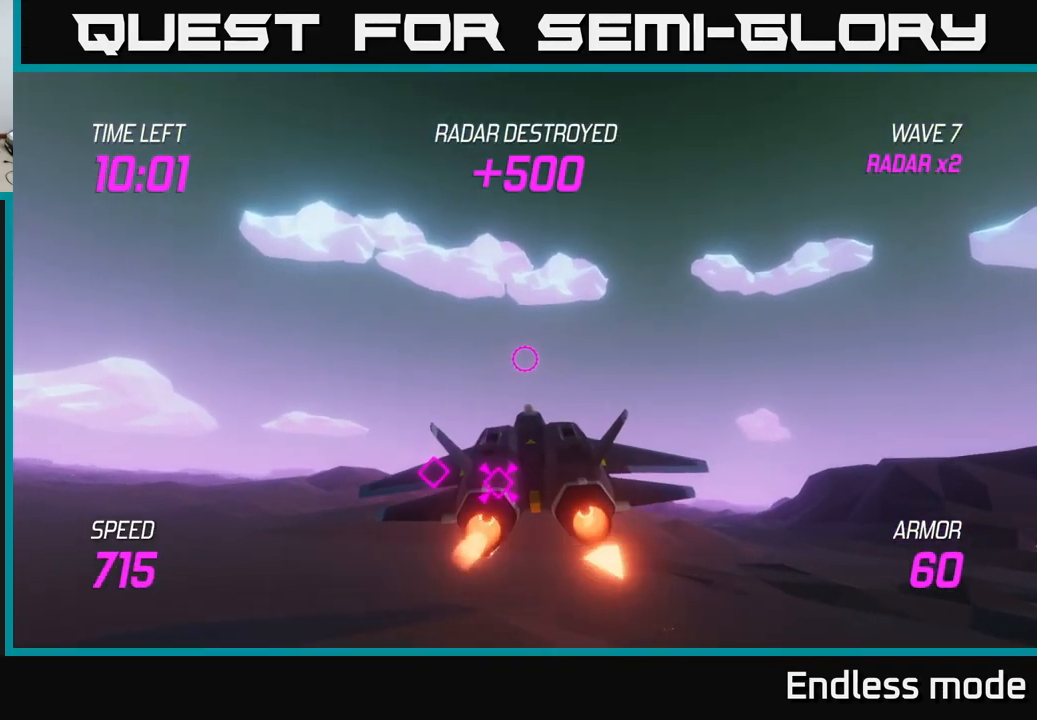
{"buttons": ["L2"], "left_stick": "up", "right_stick": "center", "events": [[217, "left_stick", "up"]]}
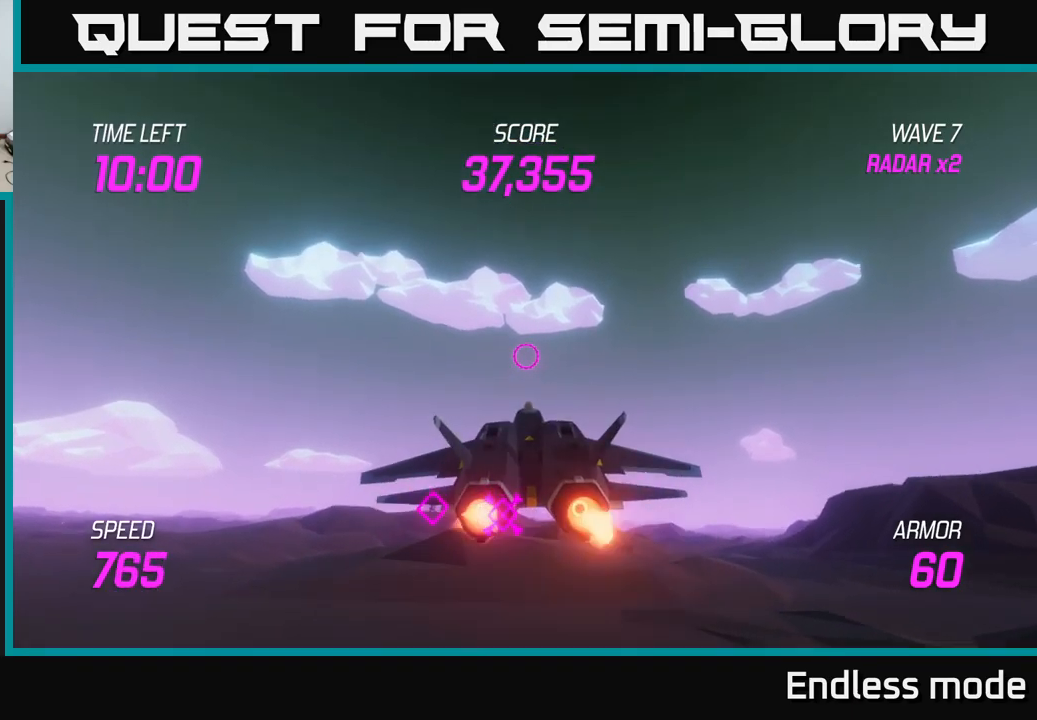
{"buttons": ["L2"], "left_stick": "center", "right_stick": "center", "events": [[134, "left_stick", "left"], [267, "left_stick", "down"], [317, "left_stick", "center"]]}
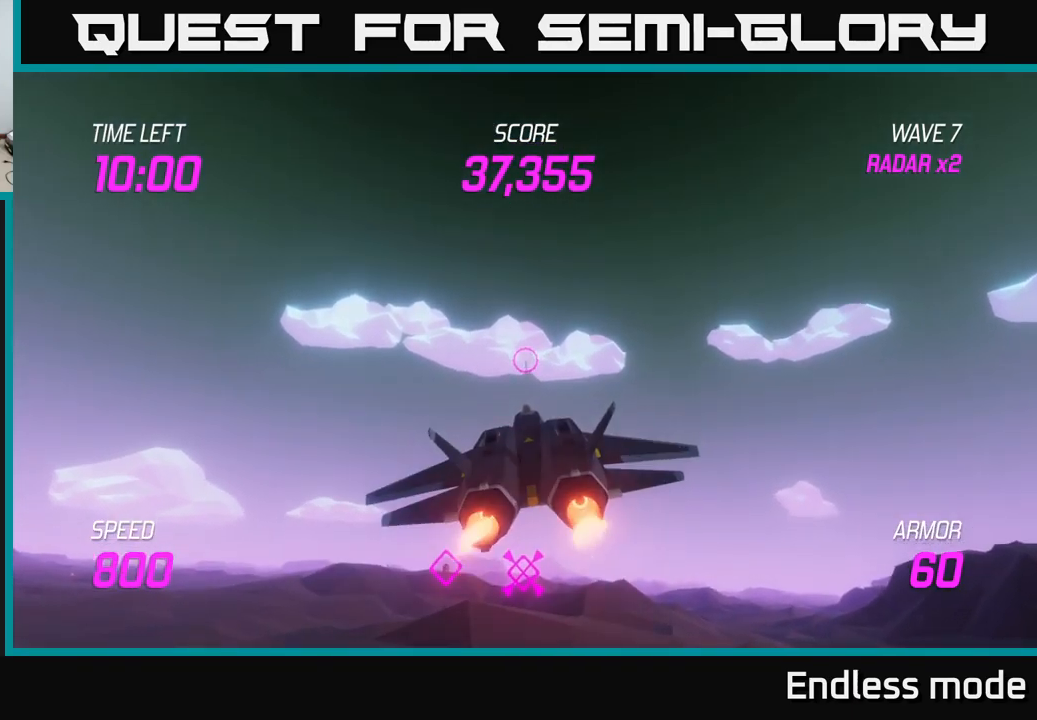
{"buttons": ["L2"], "left_stick": "center", "right_stick": "center", "events": [[50, "left_stick", "down"], [300, "left_stick", "center"]]}
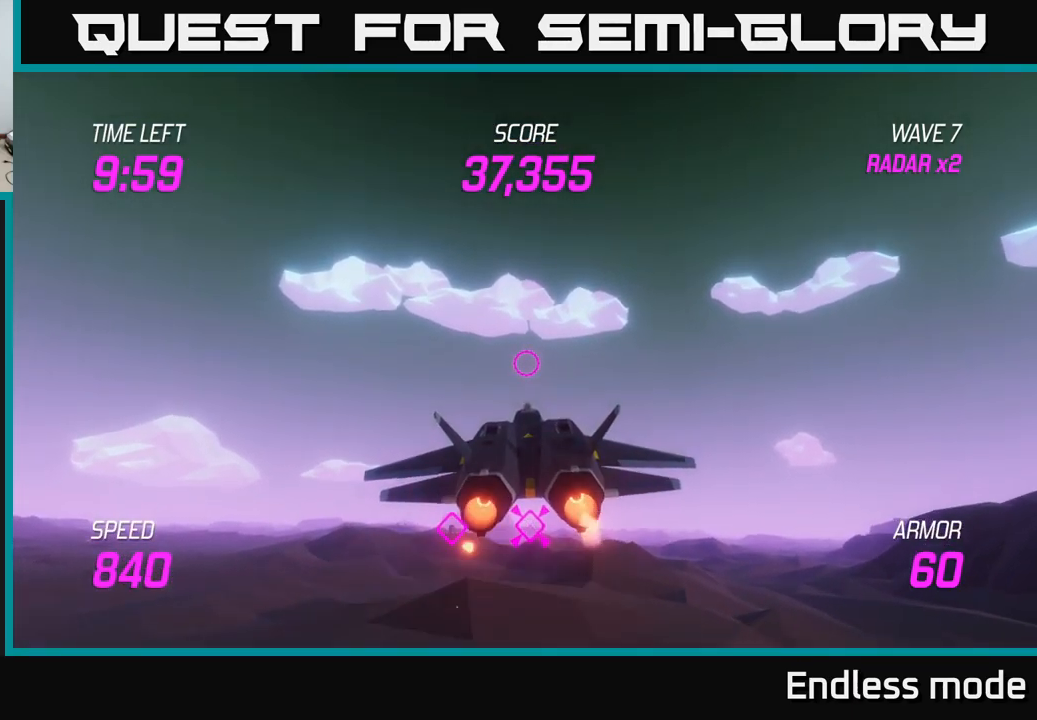
{"buttons": ["L2"], "left_stick": "left", "right_stick": "center", "events": [[384, "left_stick", "left"]]}
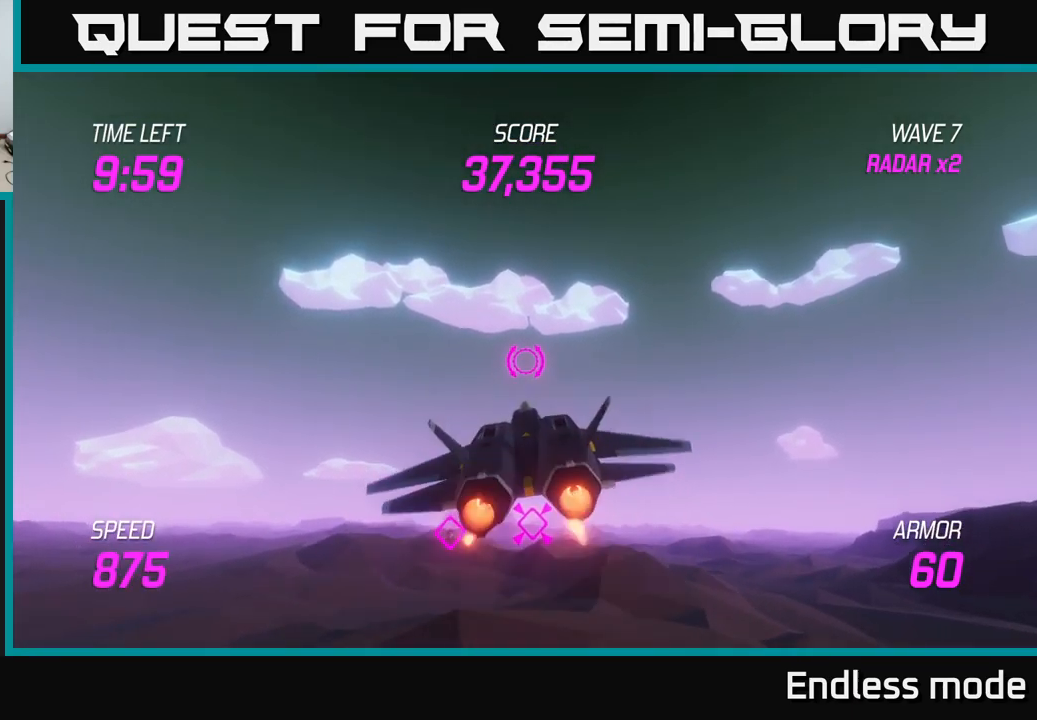
{"buttons": ["L2"], "left_stick": "down-left", "right_stick": "center", "events": [[50, "left_stick", "down-left"], [284, "left_stick", "left"], [484, "left_stick", "down-left"]]}
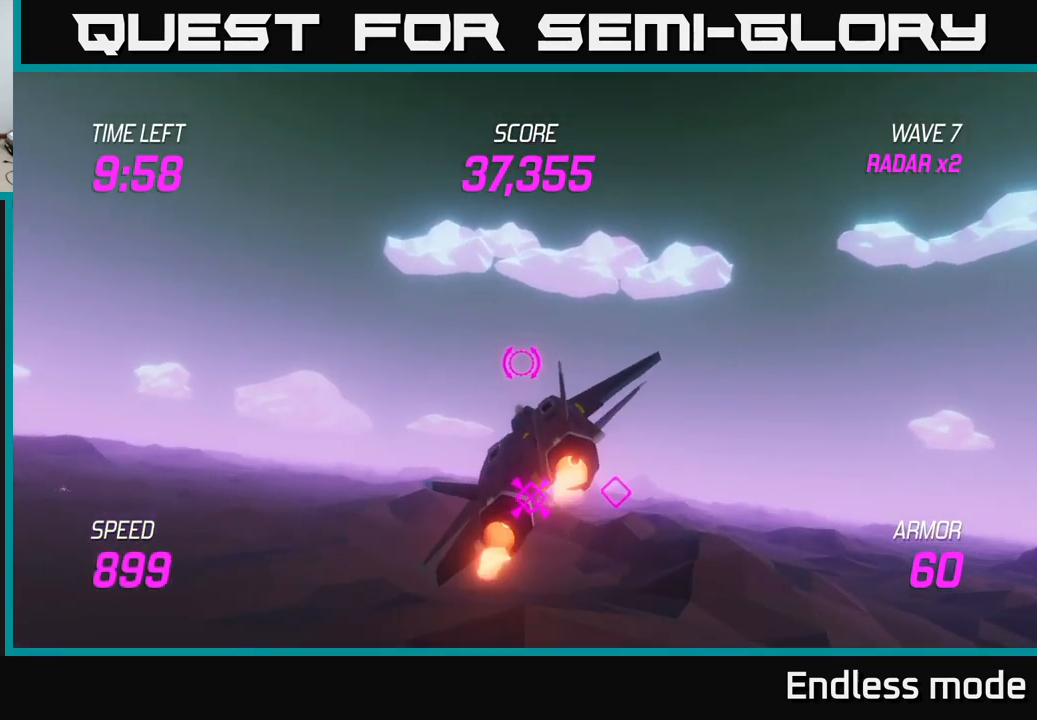
{"buttons": ["L2"], "left_stick": "right", "right_stick": "center", "events": [[350, "left_stick", "up-left"], [450, "left_stick", "center"], [500, "left_stick", "right"]]}
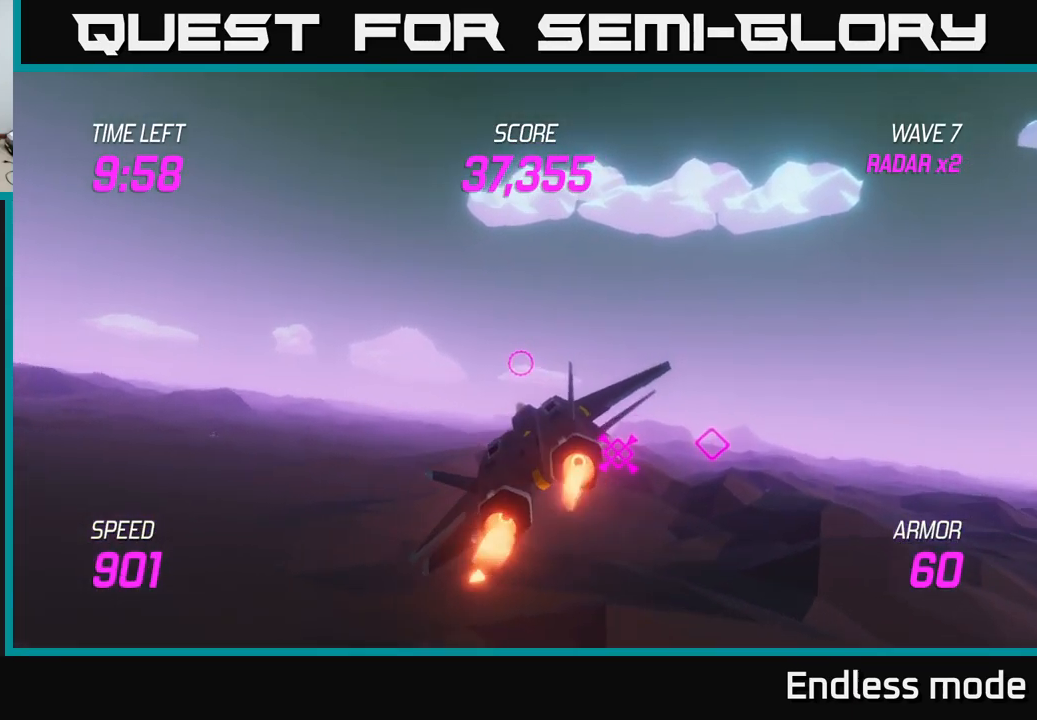
{"buttons": ["L2"], "left_stick": "center", "right_stick": "center", "events": [[250, "left_stick", "center"]]}
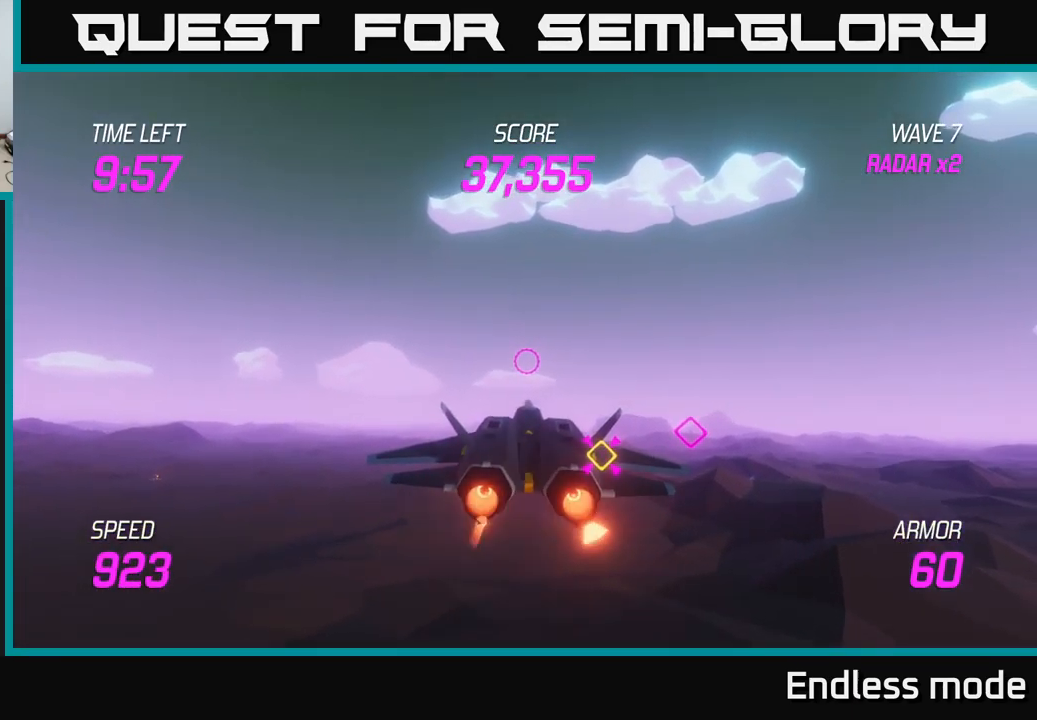
{"buttons": ["L2"], "left_stick": "down-right", "right_stick": "center", "events": [[100, "left_stick", "down-right"], [317, "left_stick", "down"], [467, "left_stick", "down-right"]]}
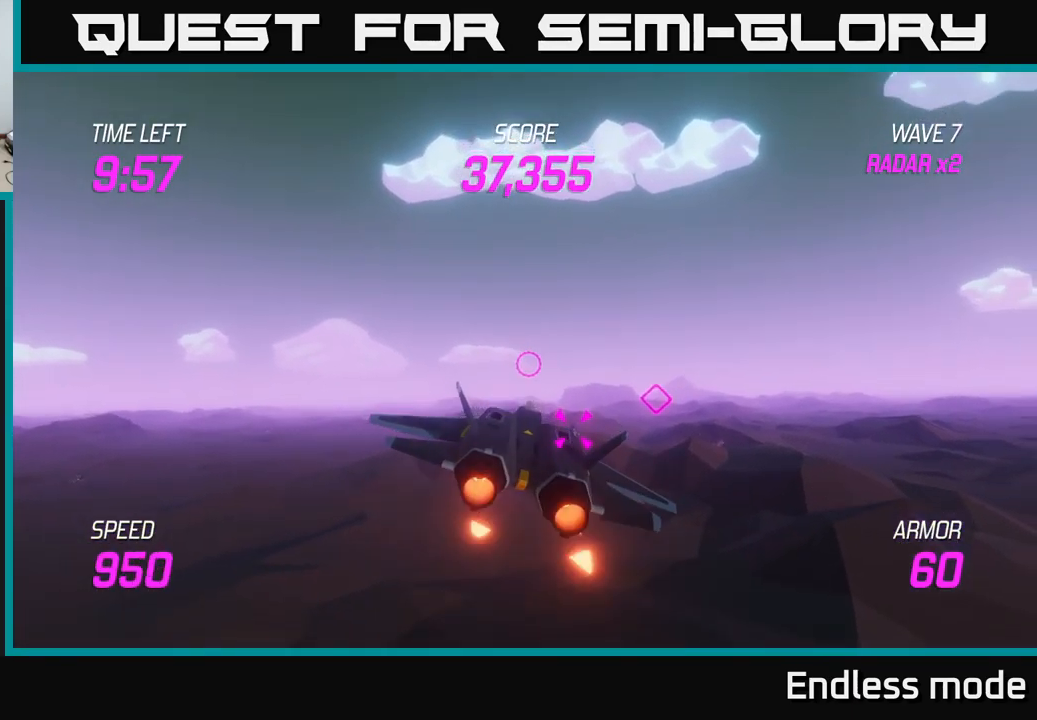
{"buttons": ["L2"], "left_stick": "left", "right_stick": "center", "events": [[84, "left_stick", "right"], [400, "left_stick", "up-left"], [450, "left_stick", "left"]]}
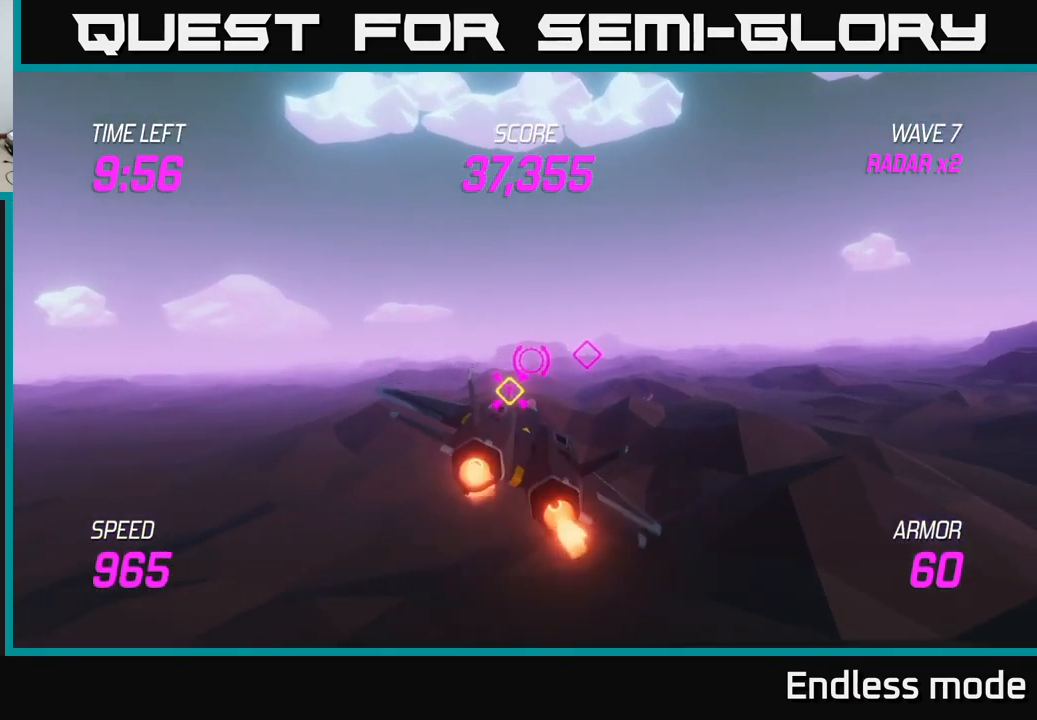
{"buttons": ["L2"], "left_stick": "right", "right_stick": "center", "events": [[217, "left_stick", "center"], [267, "left_stick", "right"], [384, "L2", "up"], [484, "L2", "down"]]}
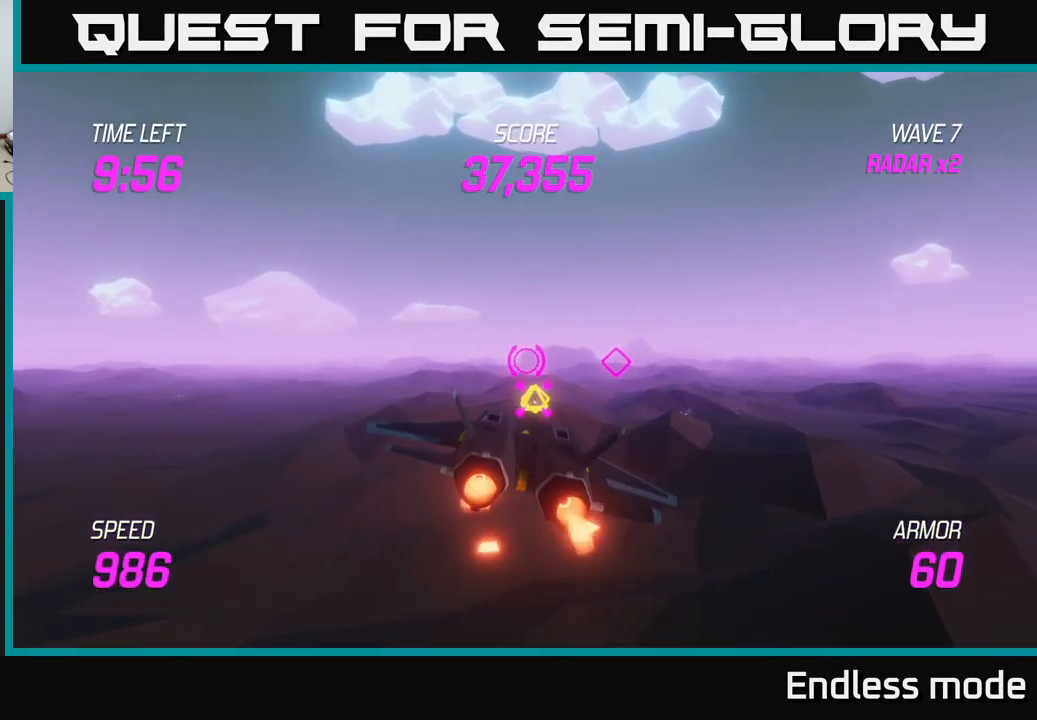
{"buttons": ["L2"], "left_stick": "left", "right_stick": "center", "events": [[67, "L2", "up"], [166, "L2", "down"], [416, "left_stick", "left"]]}
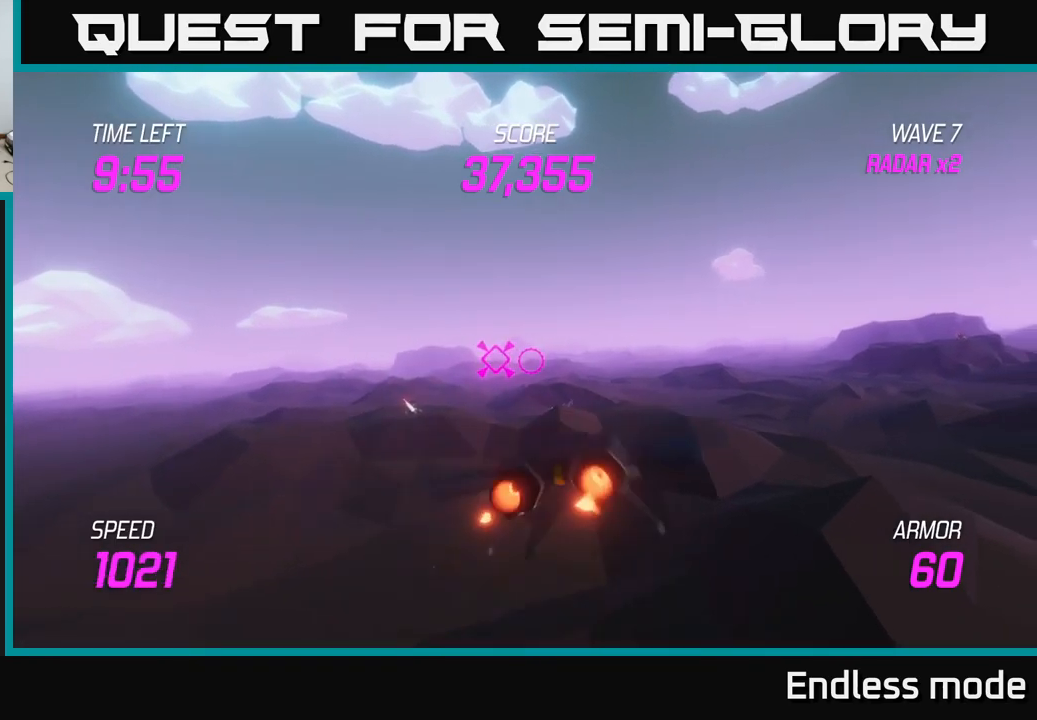
{"buttons": ["L2"], "left_stick": "center", "right_stick": "center", "events": [[50, "left_stick", "down-left"], [300, "left_stick", "left"], [466, "left_stick", "center"]]}
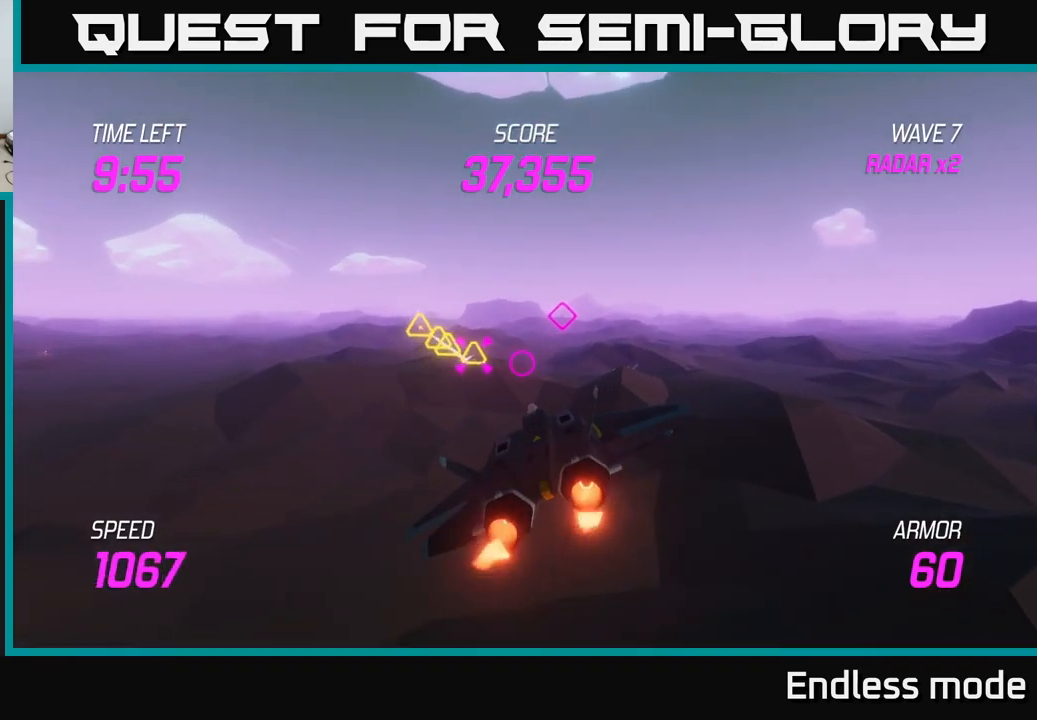
{"buttons": ["L2"], "left_stick": "left", "right_stick": "center", "events": [[216, "left_stick", "up"], [283, "left_stick", "center"], [433, "left_stick", "left"]]}